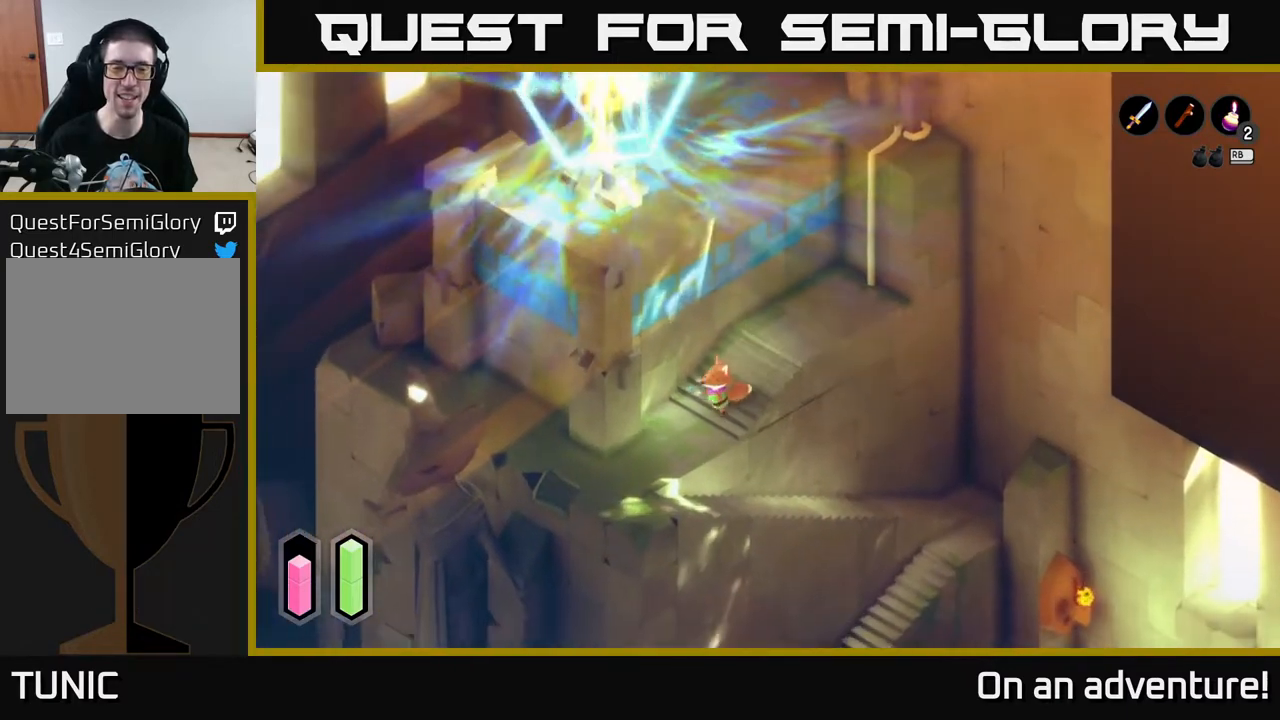
Gameplay with a controller (Xbox layout); each line is a JSON object with the inputs held at the frame after it. "events" lists button and stick changes between this image and that frame as [ms after this image, input, new state], when the widget could be followed in between.
{"buttons": [], "left_stick": "down-left", "right_stick": "center", "events": [[100, "left_stick", "down-left"]]}
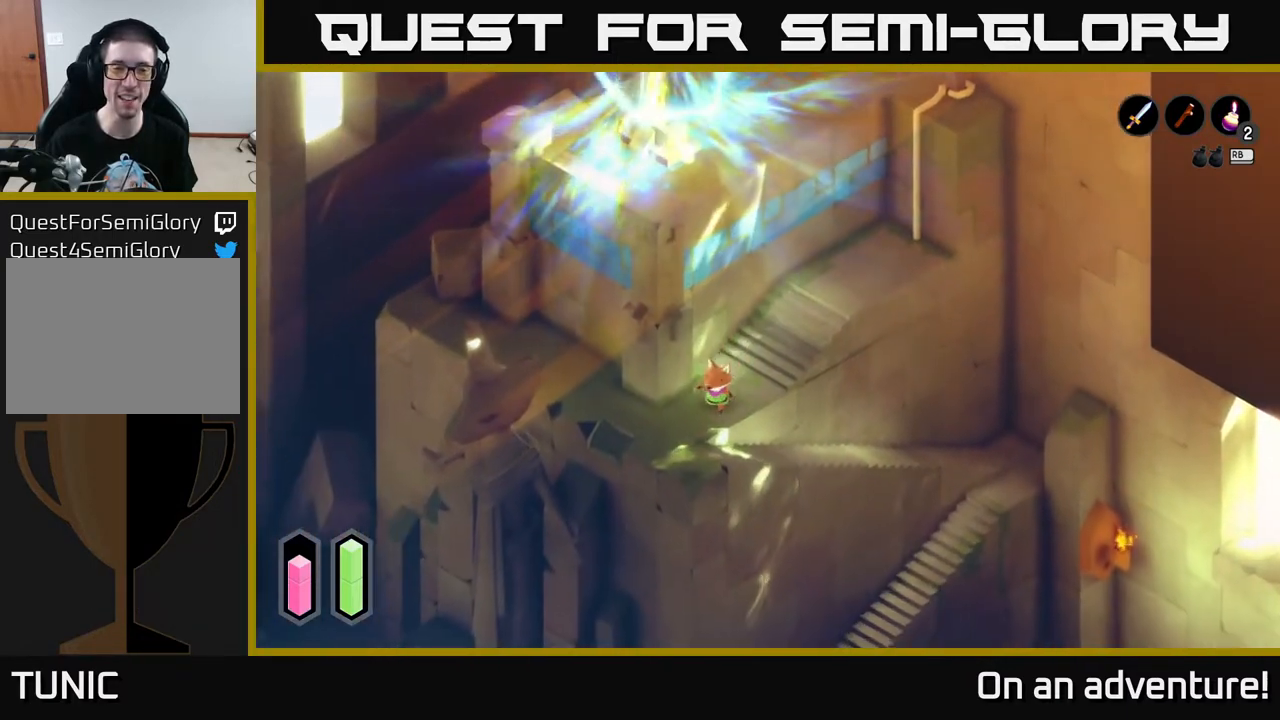
{"buttons": [], "left_stick": "left", "right_stick": "center", "events": [[200, "left_stick", "left"]]}
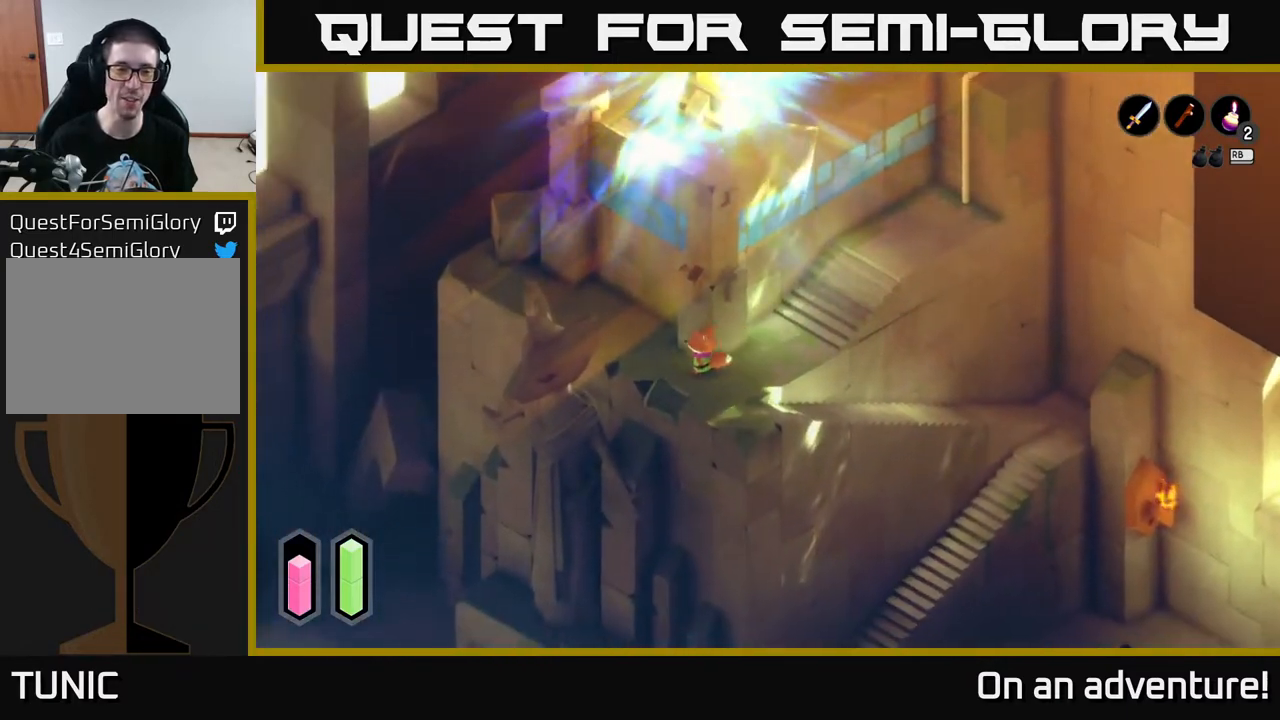
{"buttons": ["A"], "left_stick": "up-left", "right_stick": "center", "events": [[17, "left_stick", "up-left"], [267, "A", "down"]]}
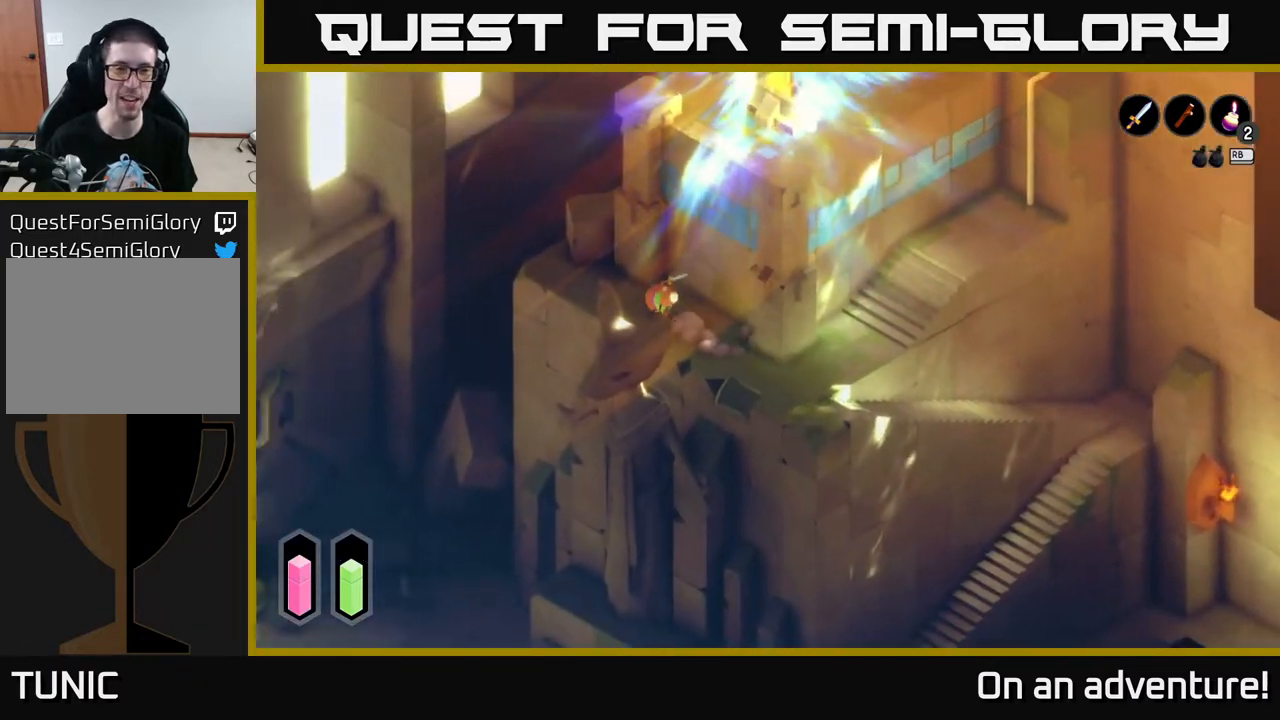
{"buttons": [], "left_stick": "up-left", "right_stick": "center", "events": [[17, "left_stick", "left"], [250, "A", "up"], [317, "left_stick", "up-left"]]}
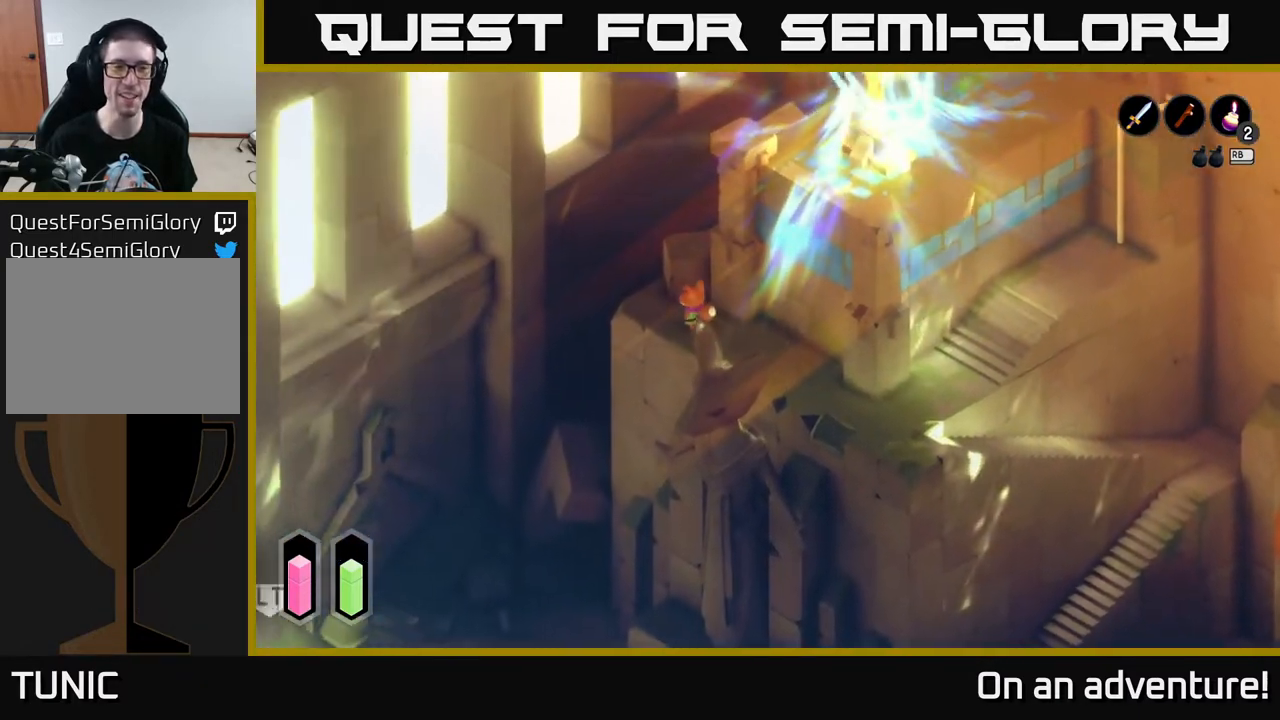
{"buttons": [], "left_stick": "up", "right_stick": "center", "events": [[217, "left_stick", "left"], [333, "left_stick", "up-left"], [433, "left_stick", "up"]]}
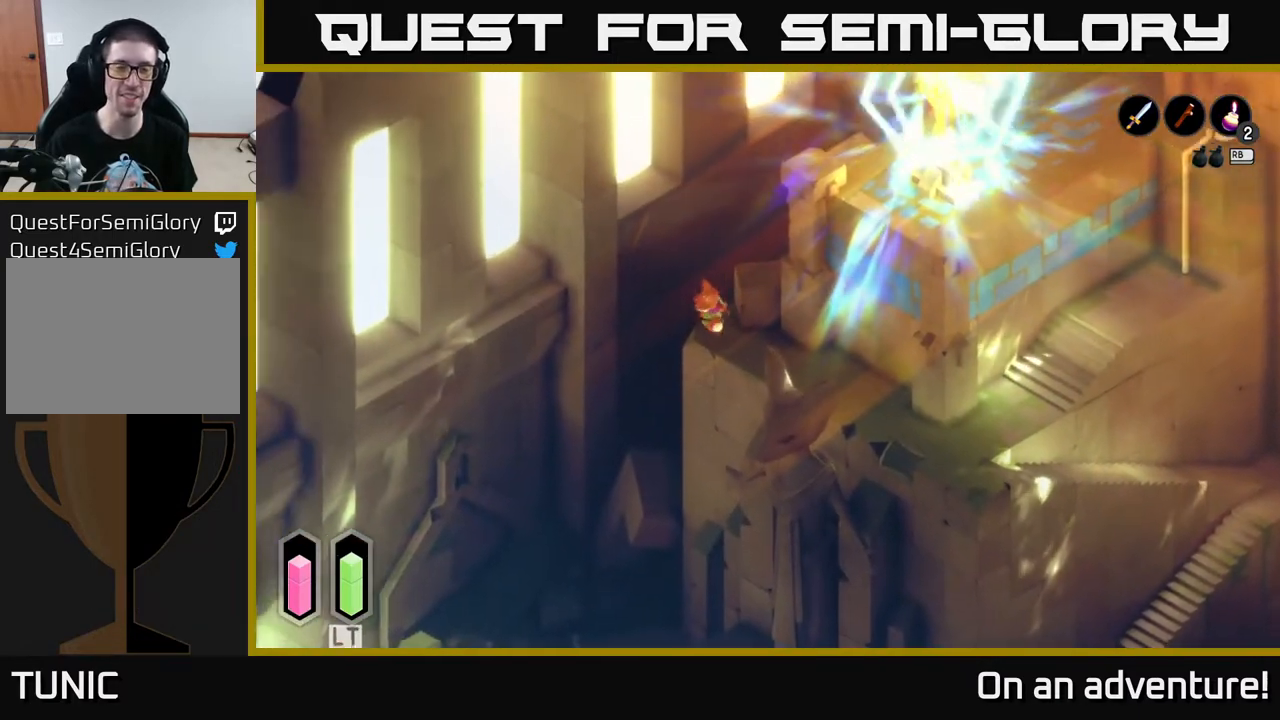
{"buttons": [], "left_stick": "down", "right_stick": "center", "events": [[150, "left_stick", "up-right"], [417, "left_stick", "down"]]}
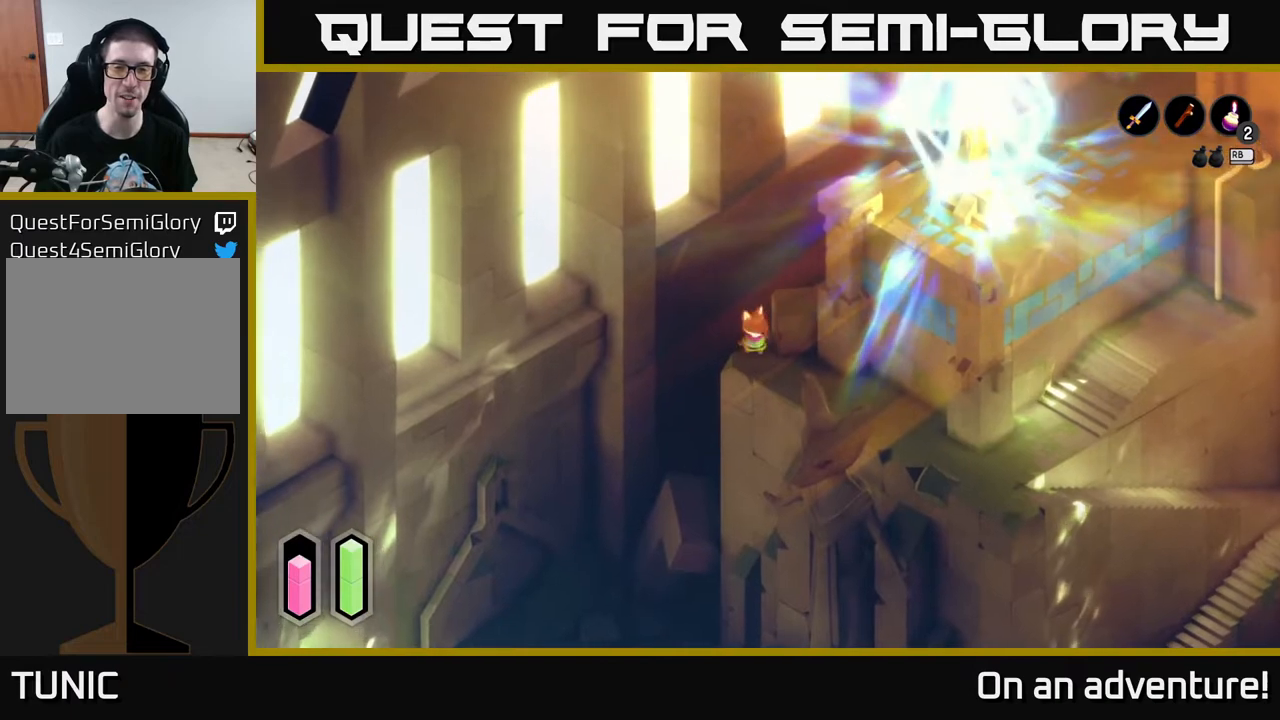
{"buttons": ["A"], "left_stick": "down-right", "right_stick": "center", "events": [[67, "left_stick", "down-right"], [167, "A", "down"]]}
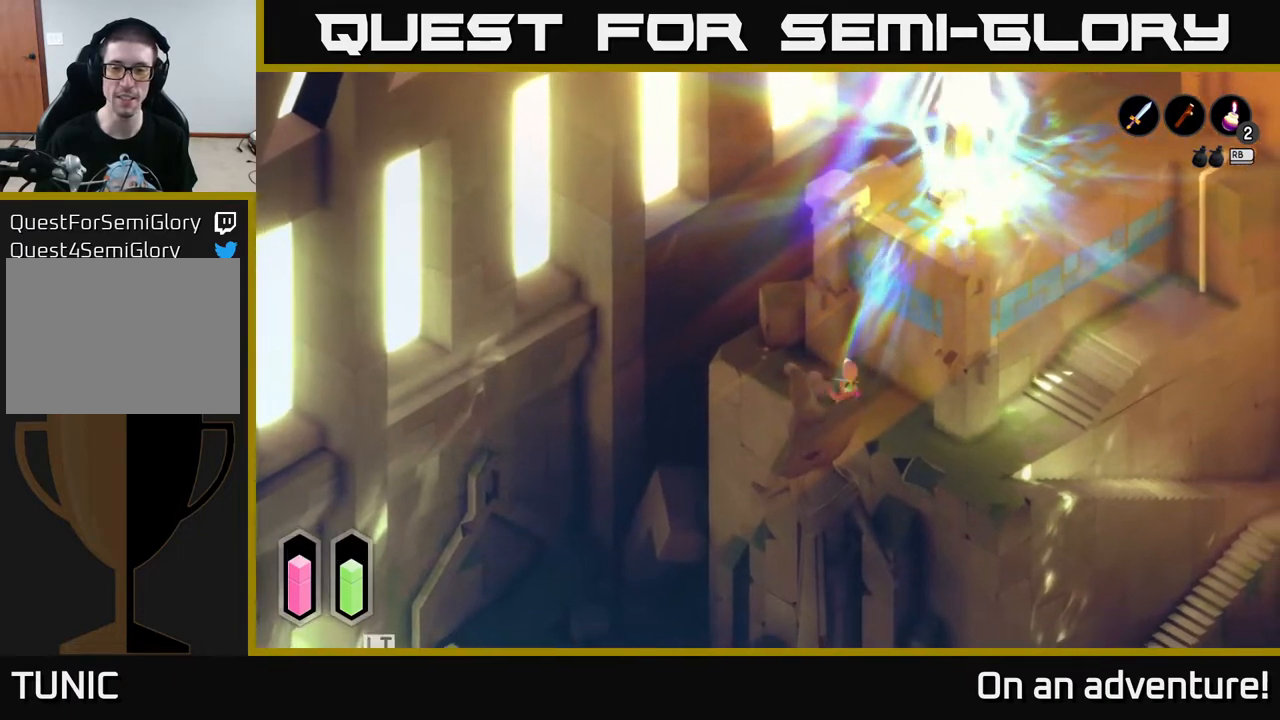
{"buttons": ["A"], "left_stick": "down-right", "right_stick": "center", "events": []}
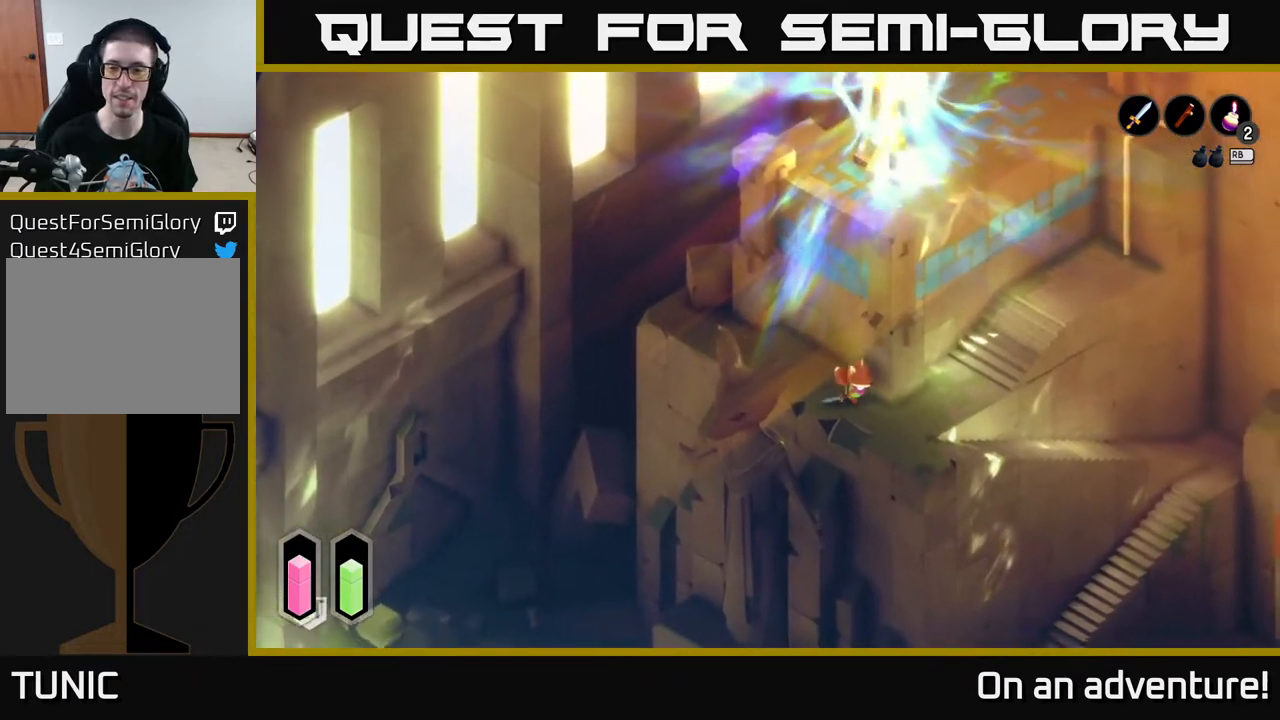
{"buttons": ["A"], "left_stick": "right", "right_stick": "center", "events": [[433, "left_stick", "right"]]}
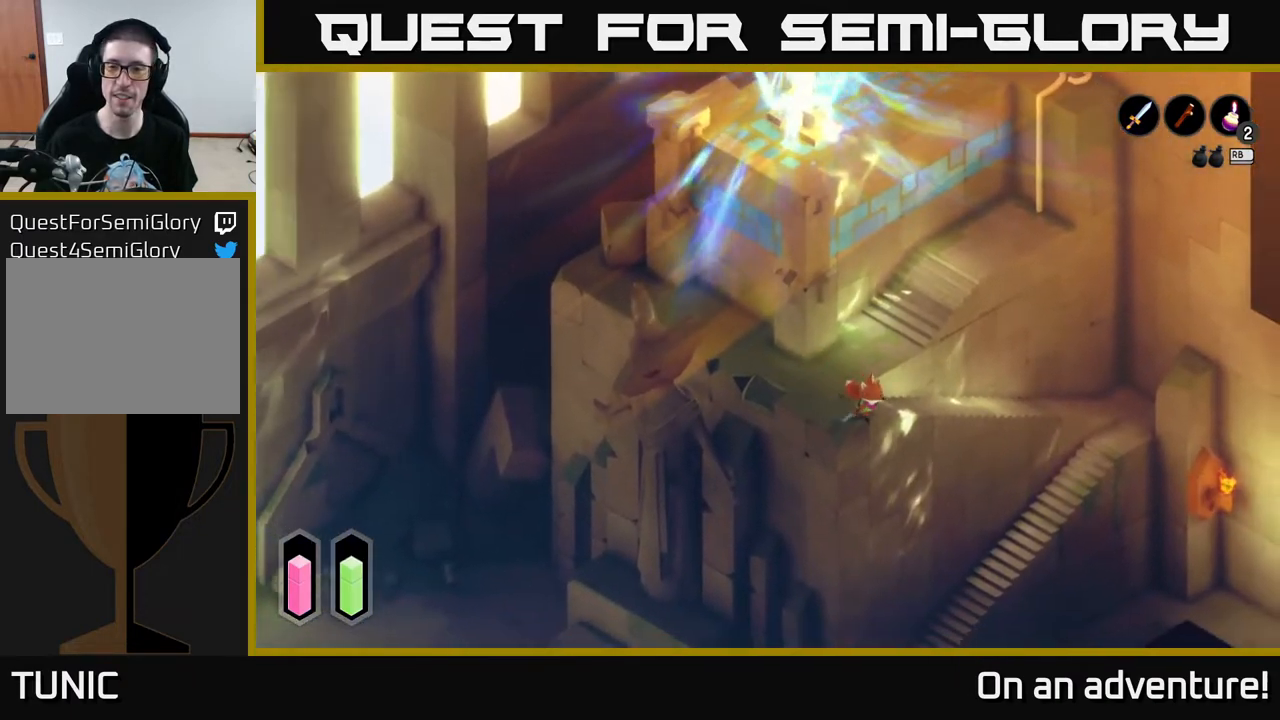
{"buttons": ["A"], "left_stick": "up-right", "right_stick": "center", "events": [[133, "left_stick", "up-right"]]}
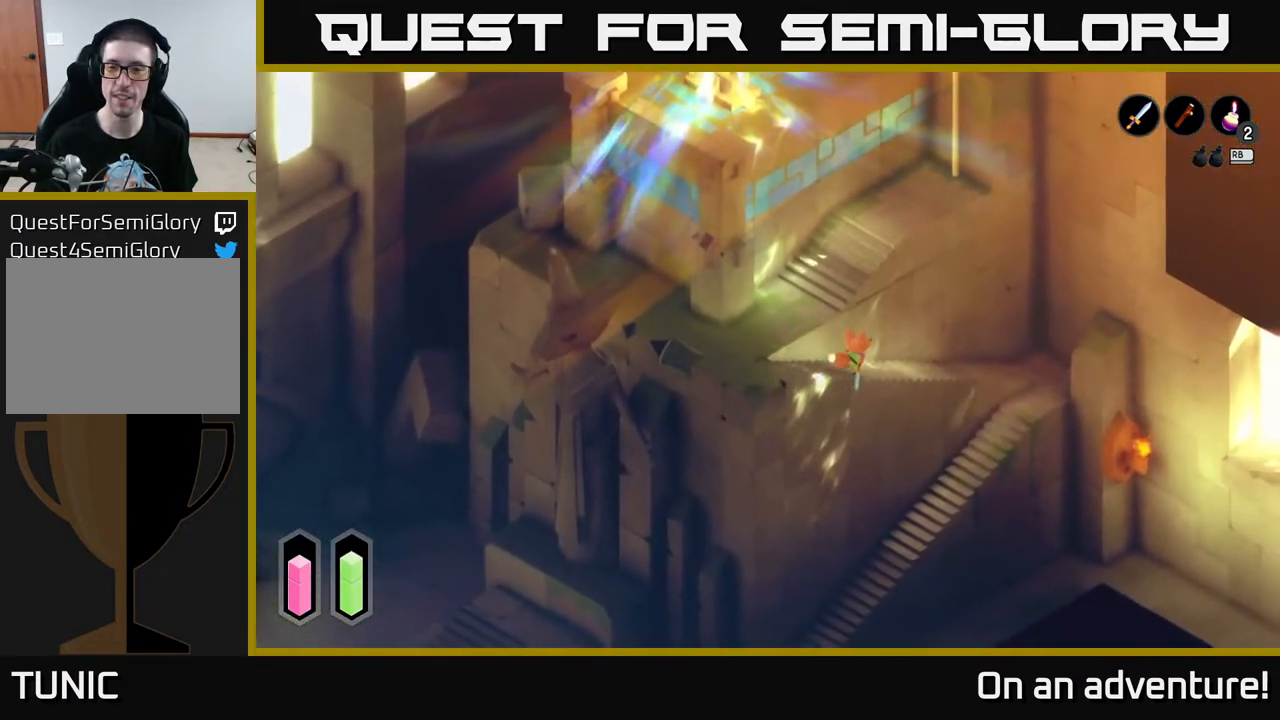
{"buttons": ["A"], "left_stick": "up-right", "right_stick": "center", "events": []}
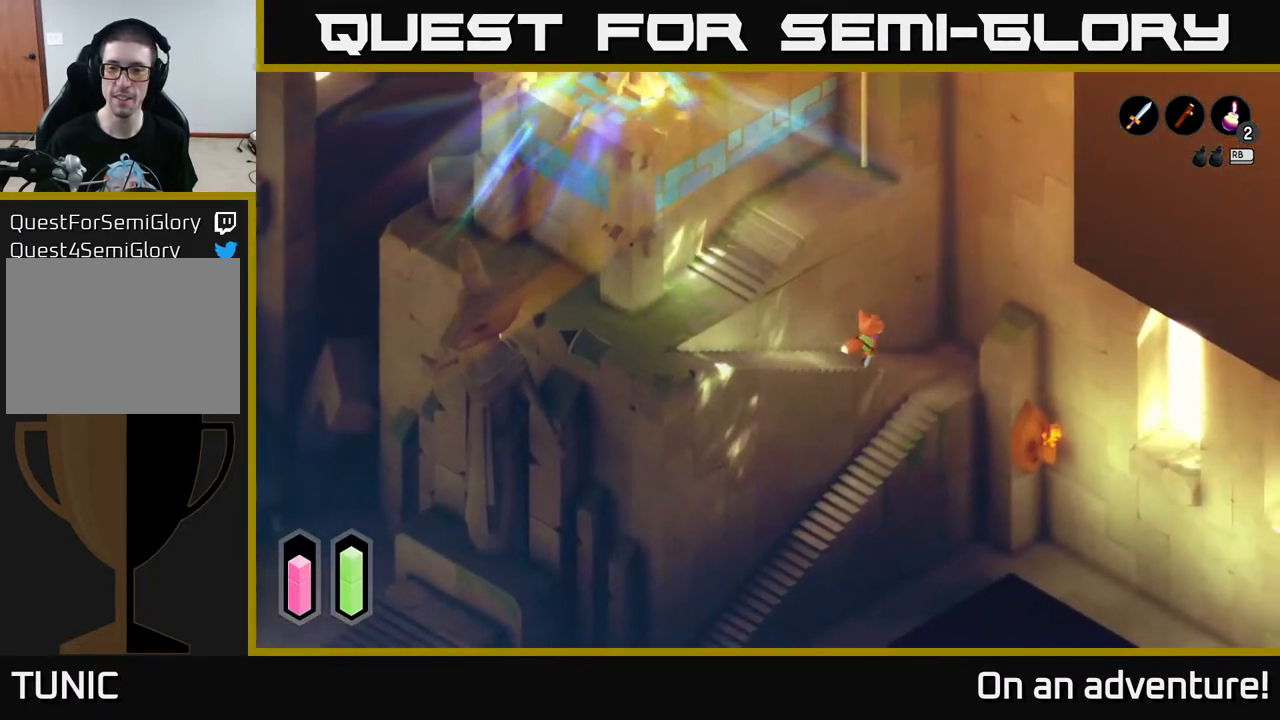
{"buttons": ["A"], "left_stick": "down", "right_stick": "center", "events": [[117, "left_stick", "right"], [450, "left_stick", "down"]]}
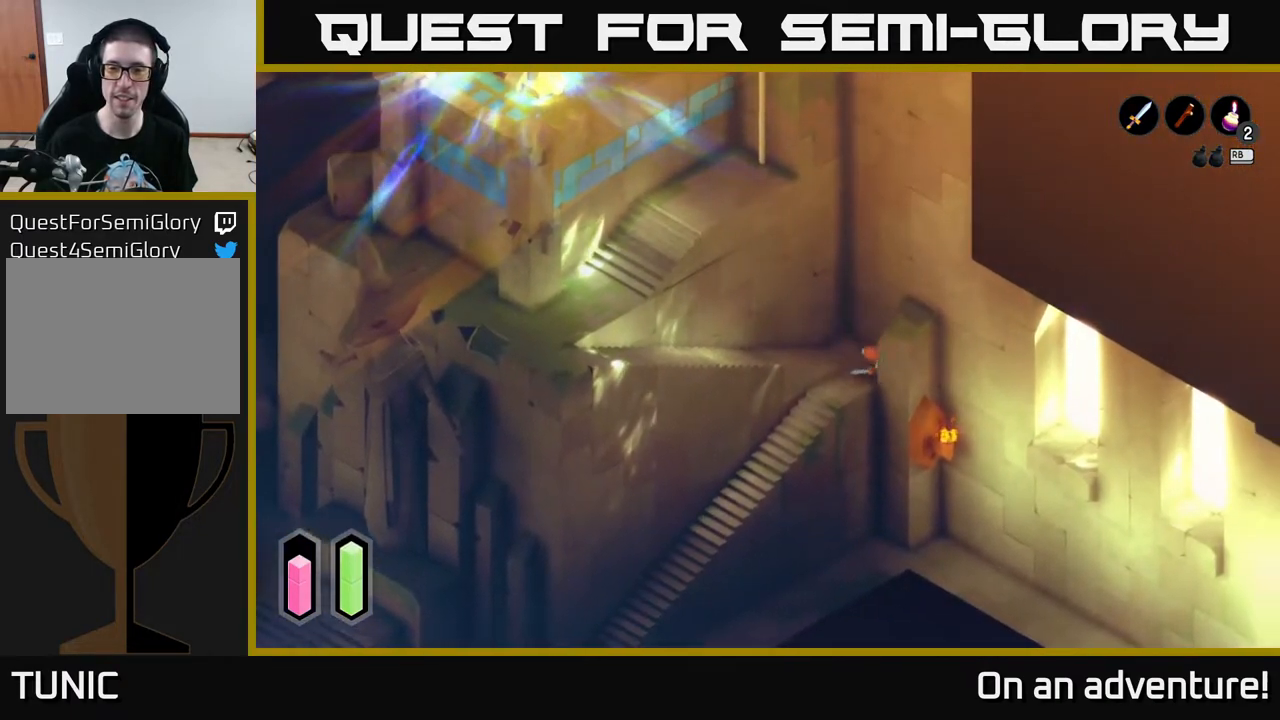
{"buttons": ["A"], "left_stick": "down-left", "right_stick": "center", "events": [[67, "left_stick", "down-left"]]}
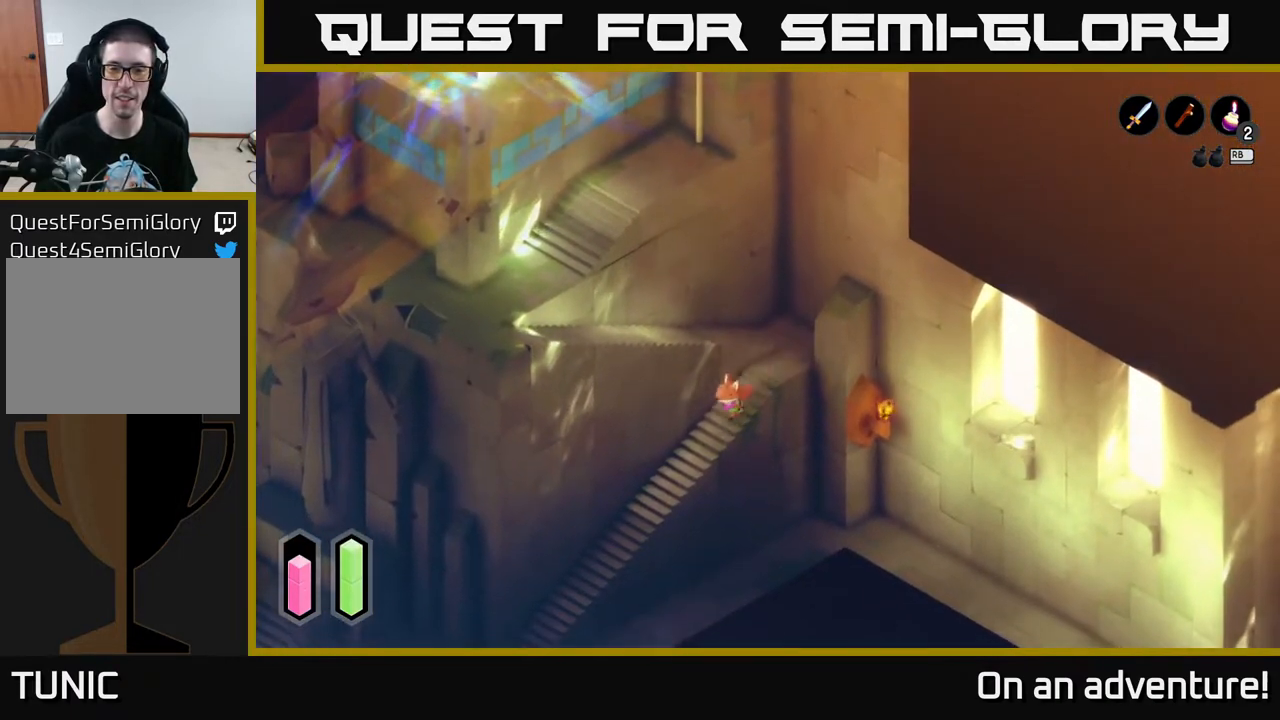
{"buttons": ["A"], "left_stick": "down-left", "right_stick": "center", "events": []}
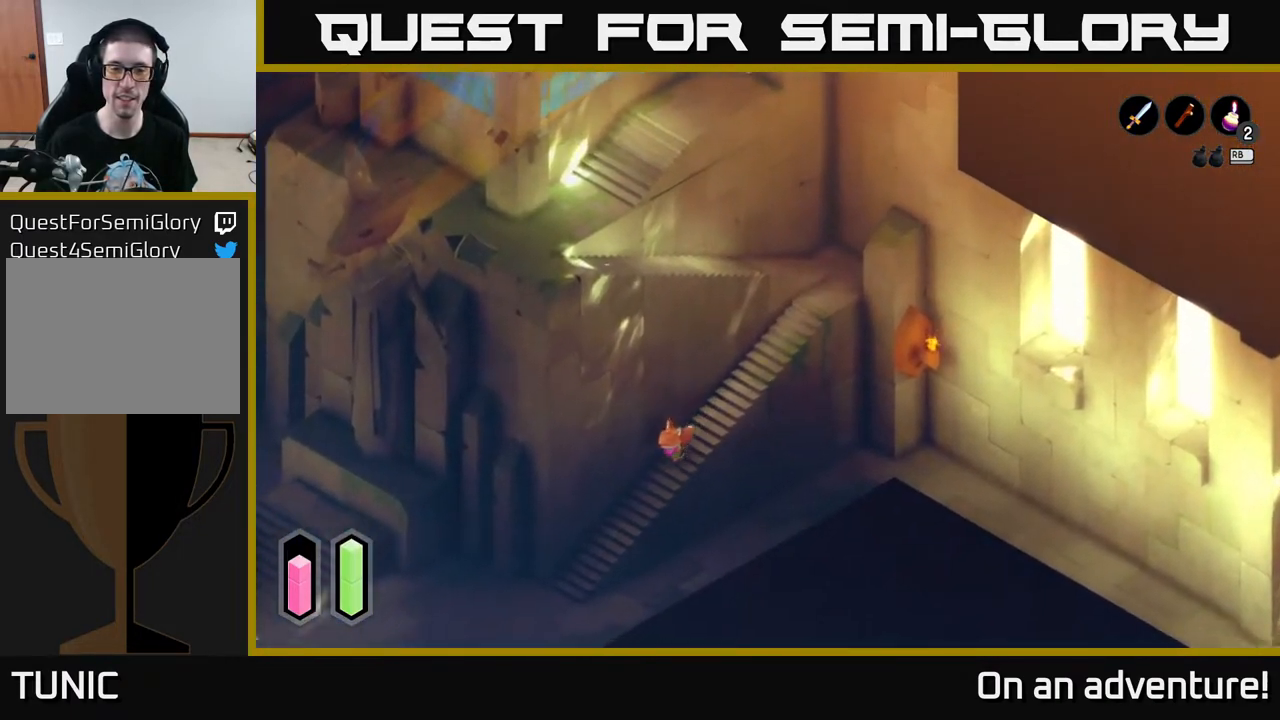
{"buttons": ["A"], "left_stick": "down-left", "right_stick": "center", "events": []}
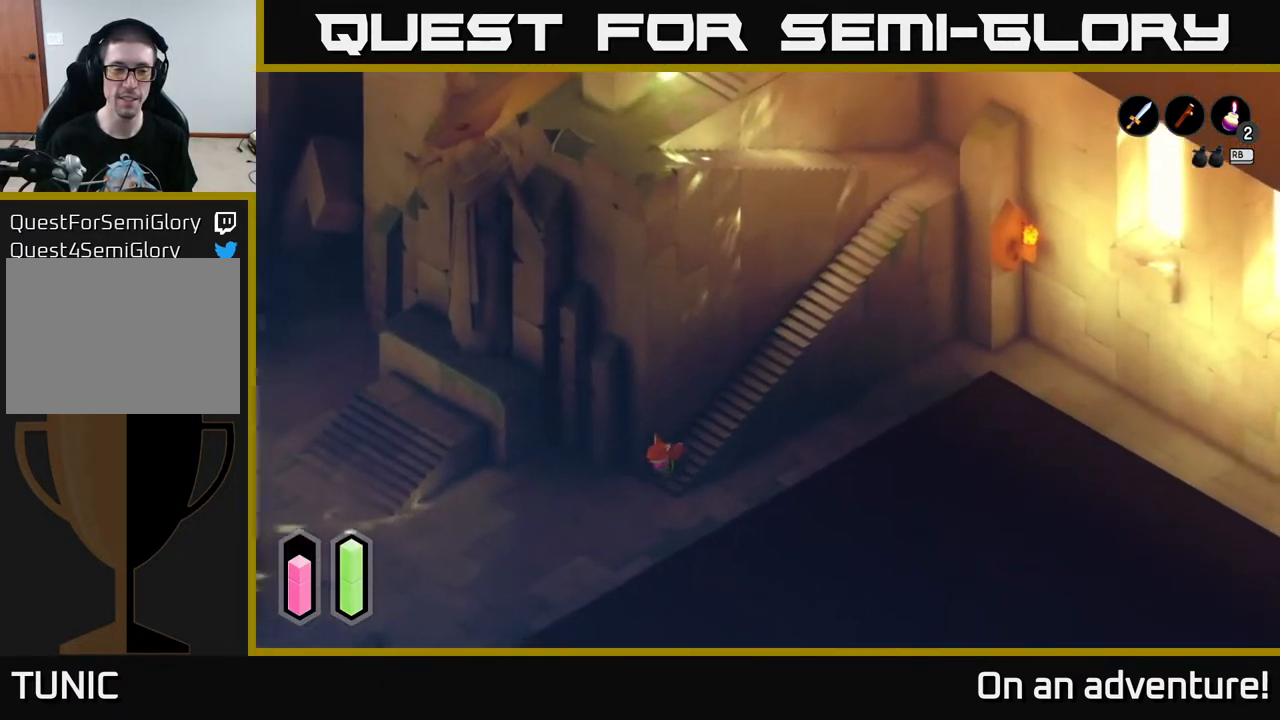
{"buttons": ["A"], "left_stick": "right", "right_stick": "center", "events": [[267, "left_stick", "right"]]}
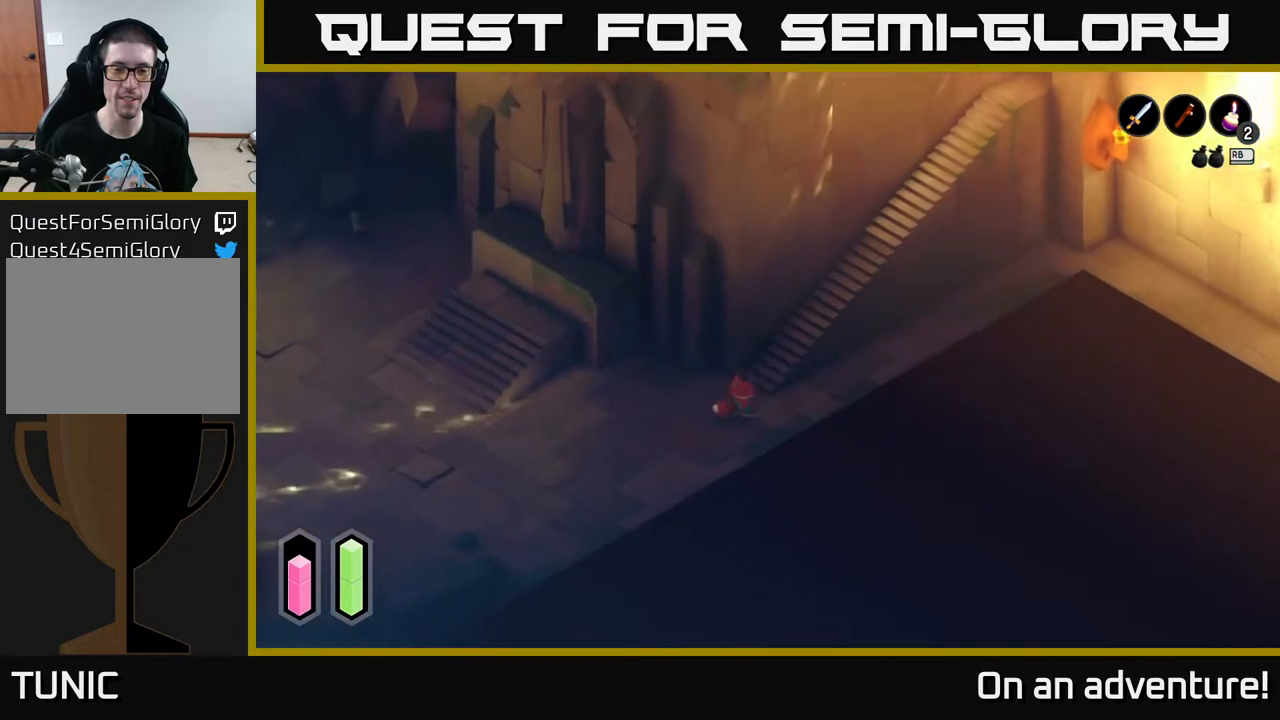
{"buttons": ["A"], "left_stick": "up-right", "right_stick": "center", "events": [[17, "left_stick", "up-right"]]}
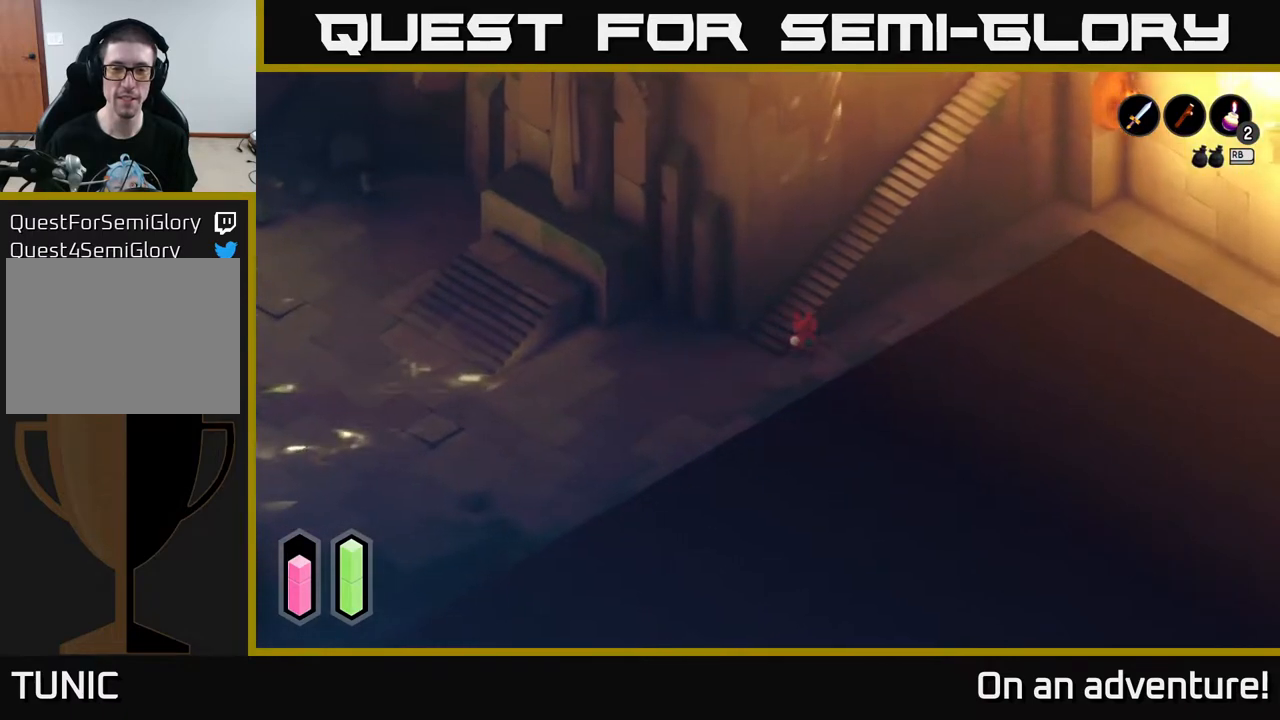
{"buttons": ["A"], "left_stick": "up-right", "right_stick": "center", "events": [[167, "A", "up"], [267, "A", "down"]]}
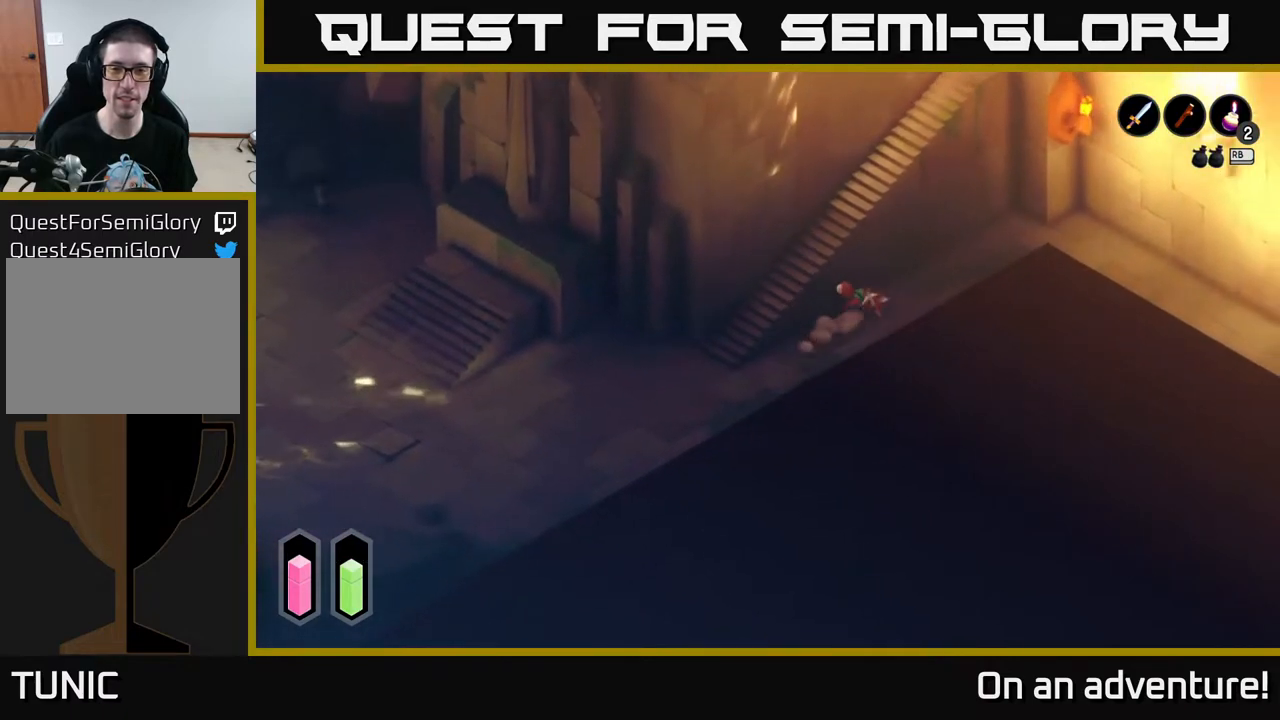
{"buttons": ["A"], "left_stick": "up-right", "right_stick": "center", "events": []}
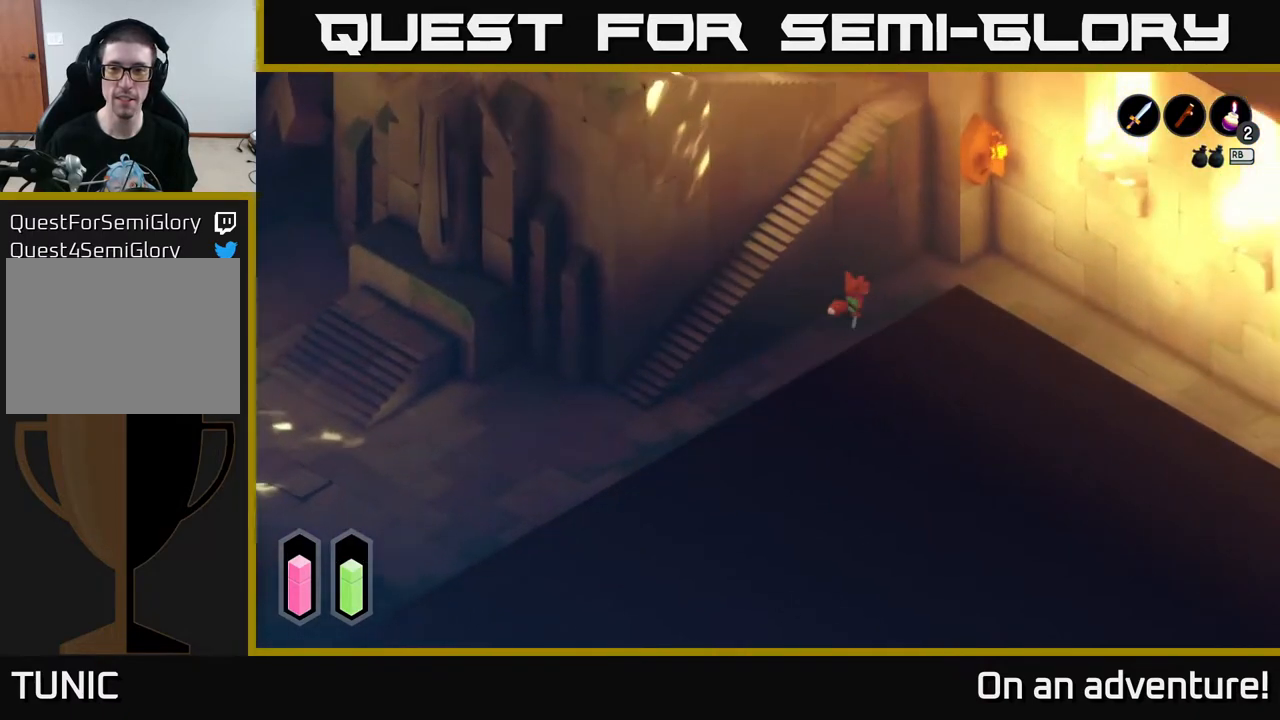
{"buttons": ["A"], "left_stick": "right", "right_stick": "center", "events": [[433, "left_stick", "right"]]}
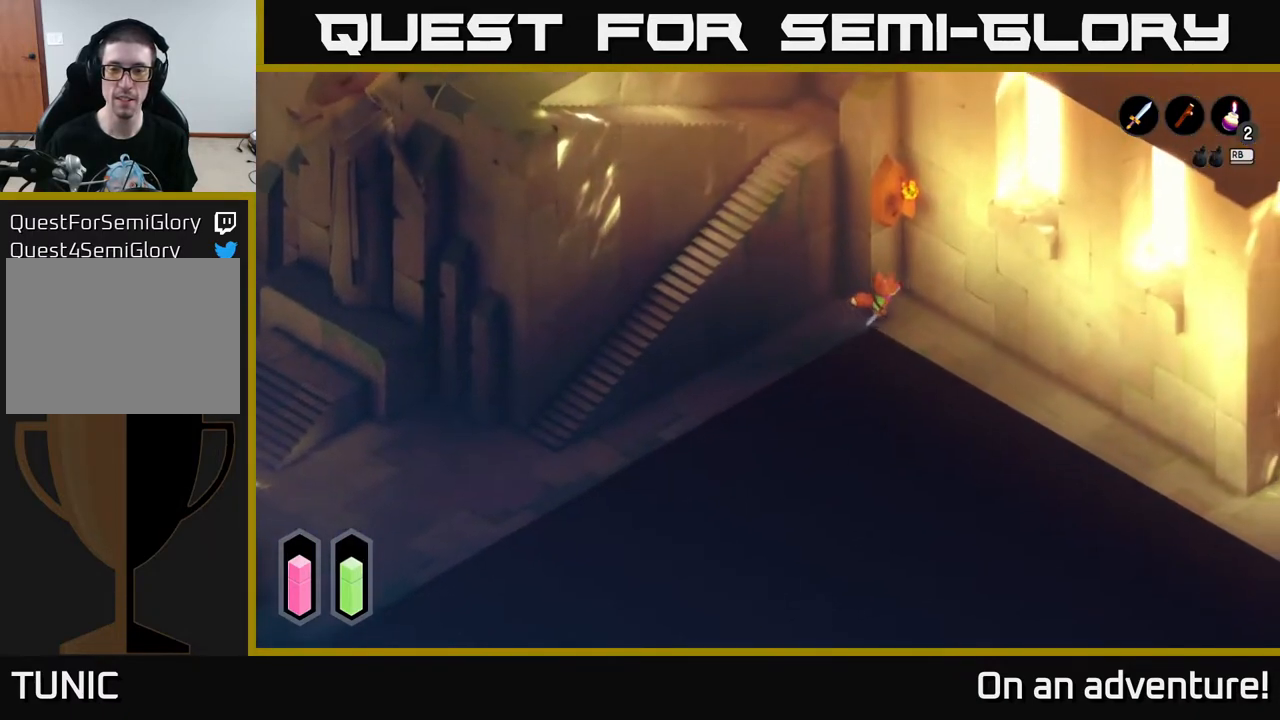
{"buttons": ["A"], "left_stick": "down-right", "right_stick": "center", "events": [[50, "left_stick", "down-right"]]}
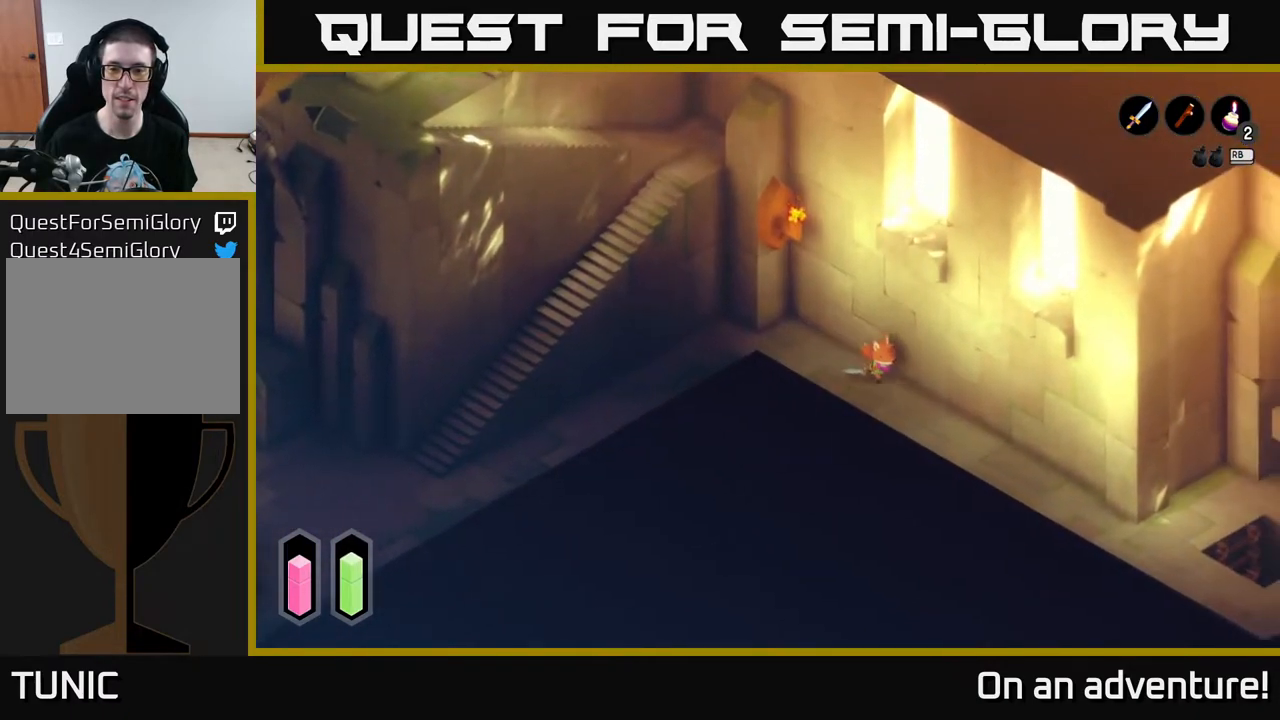
{"buttons": ["A"], "left_stick": "down-right", "right_stick": "center", "events": []}
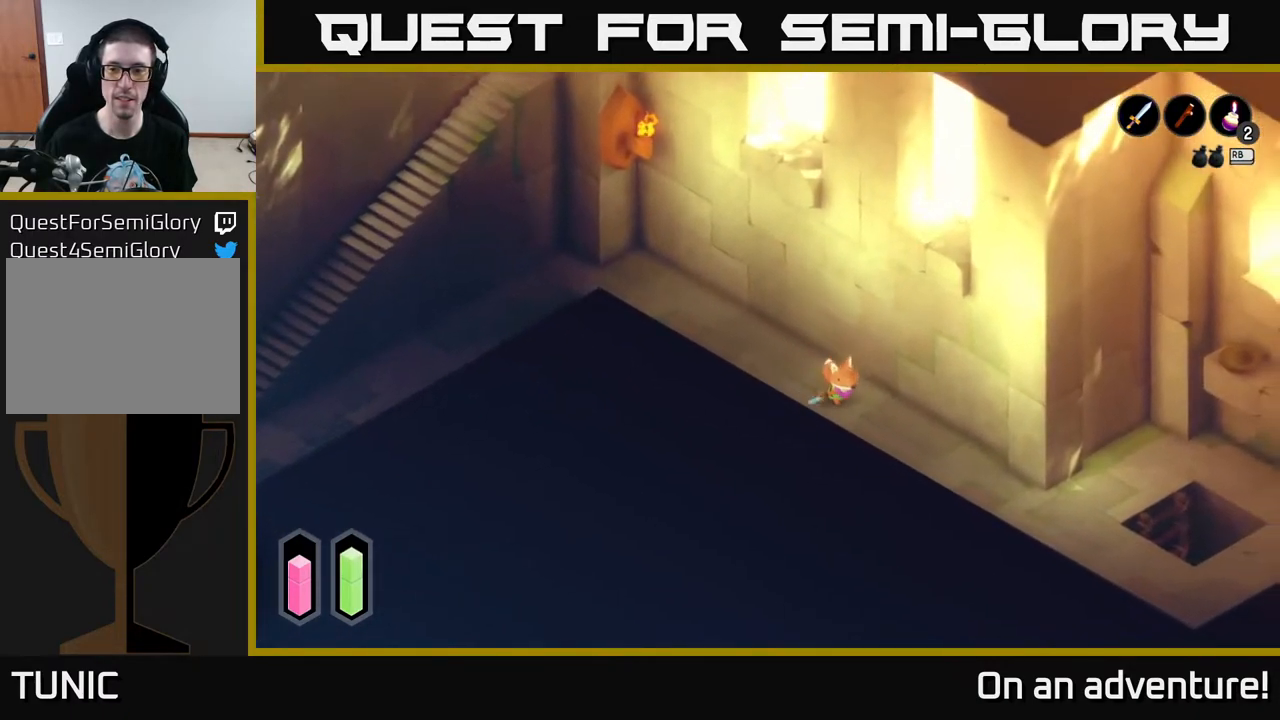
{"buttons": ["A"], "left_stick": "down-right", "right_stick": "center", "events": []}
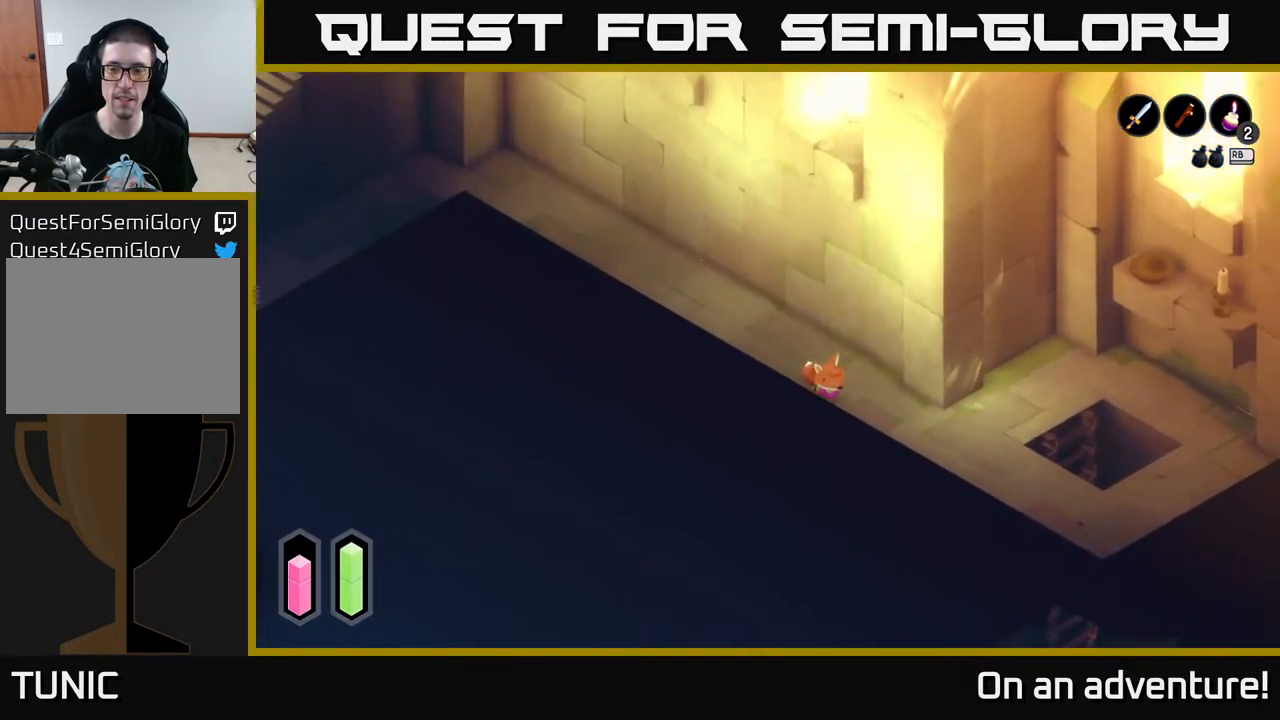
{"buttons": ["A"], "left_stick": "up-right", "right_stick": "center", "events": [[217, "left_stick", "right"], [450, "left_stick", "up-right"]]}
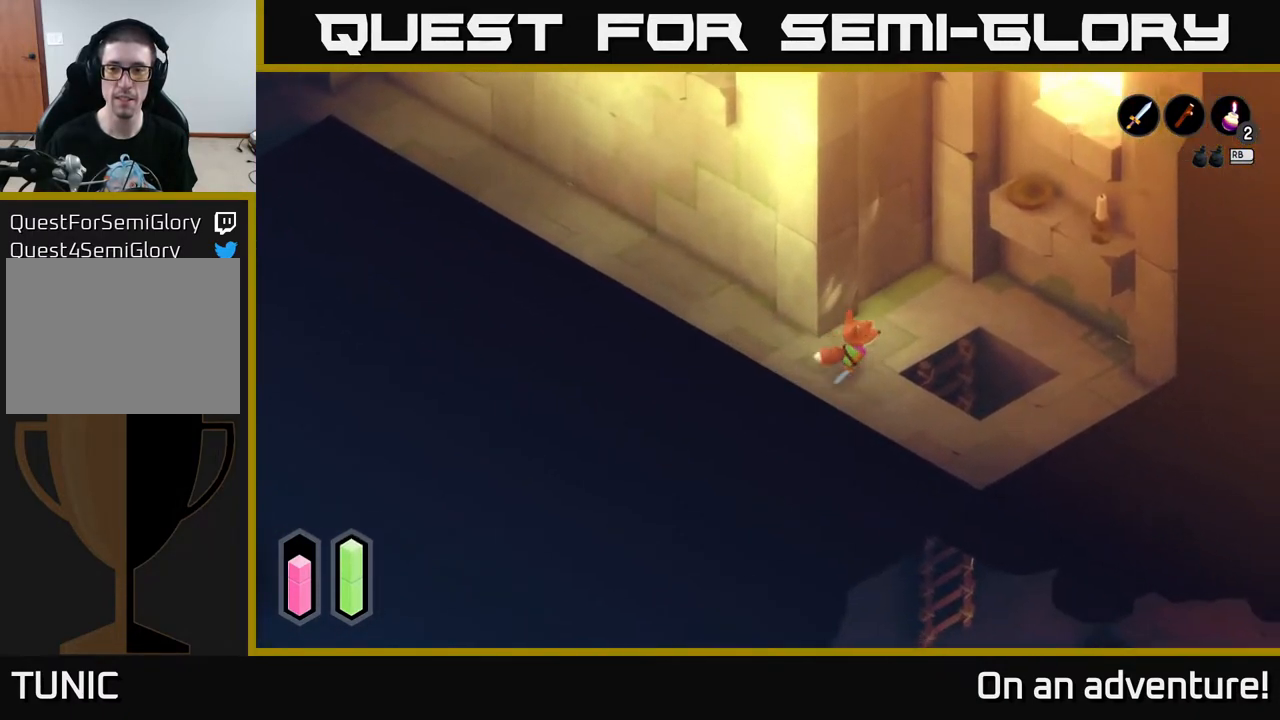
{"buttons": [], "left_stick": "center", "right_stick": "center", "events": [[200, "A", "up"], [200, "left_stick", "center"]]}
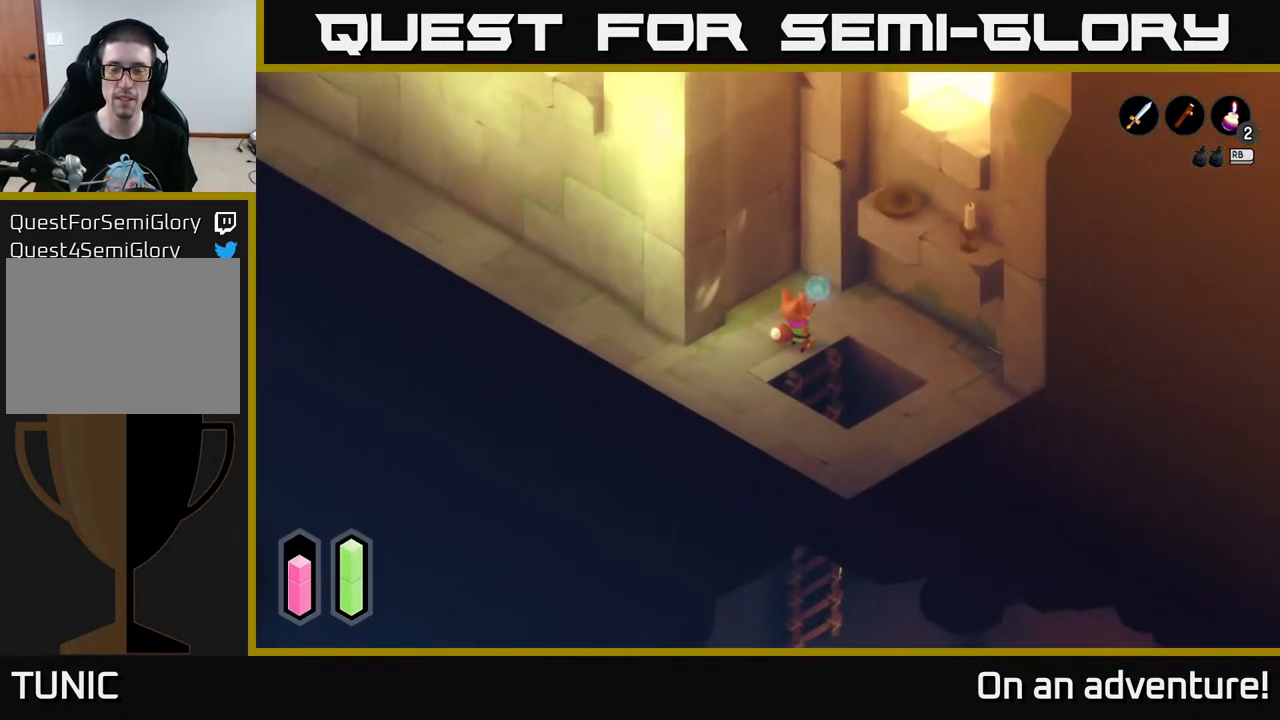
{"buttons": [], "left_stick": "center", "right_stick": "center", "events": []}
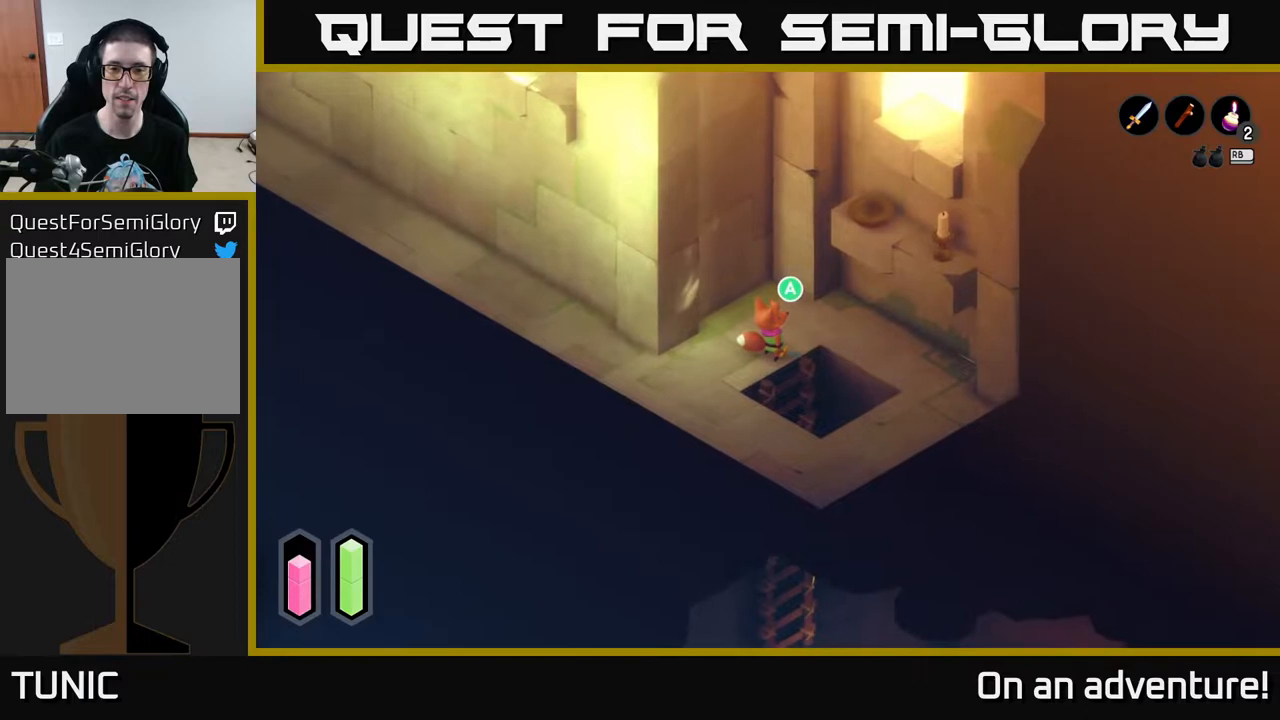
{"buttons": [], "left_stick": "center", "right_stick": "center", "events": []}
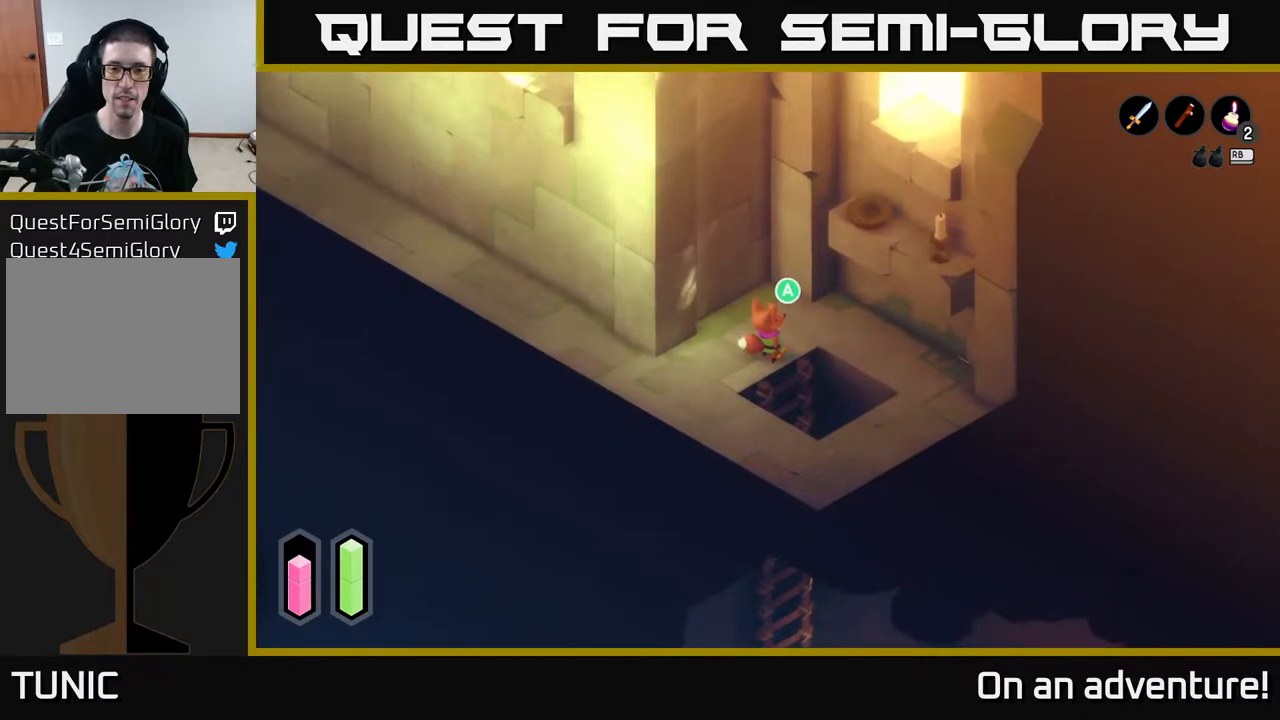
{"buttons": [], "left_stick": "down", "right_stick": "center", "events": [[50, "left_stick", "down-right"], [83, "A", "down"], [233, "left_stick", "center"], [250, "A", "up"], [367, "left_stick", "down"]]}
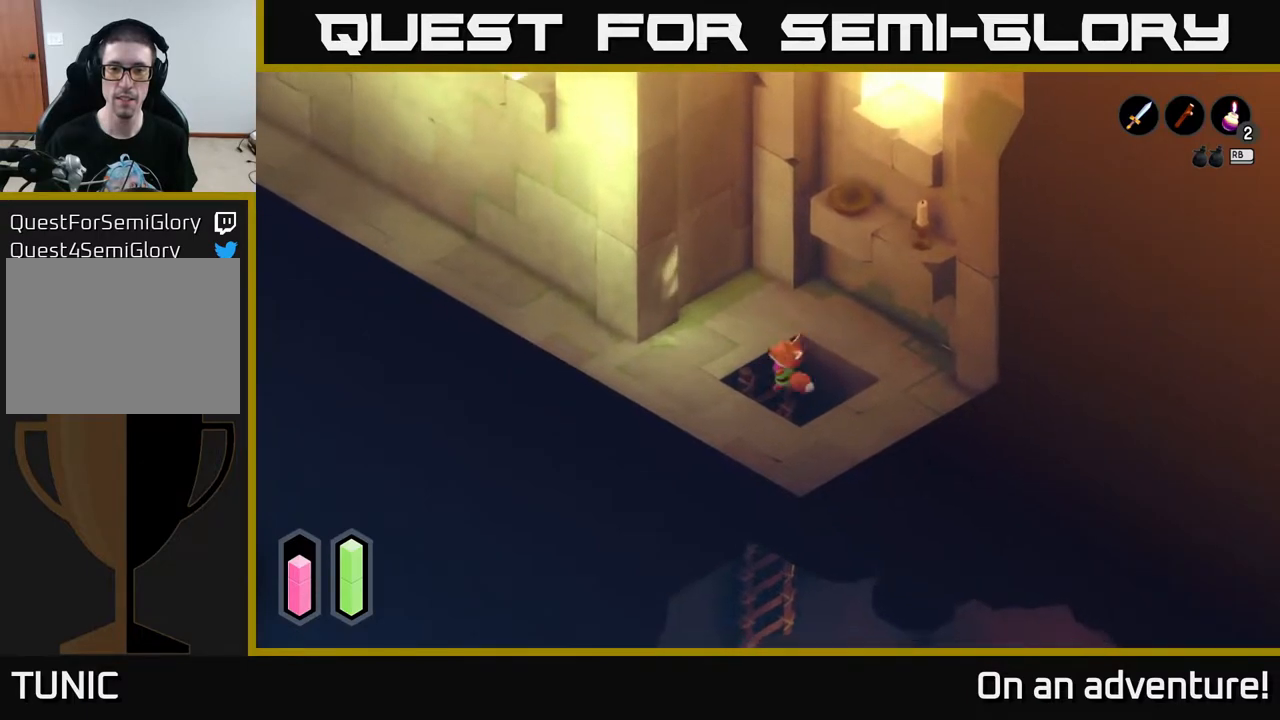
{"buttons": [], "left_stick": "down", "right_stick": "center", "events": []}